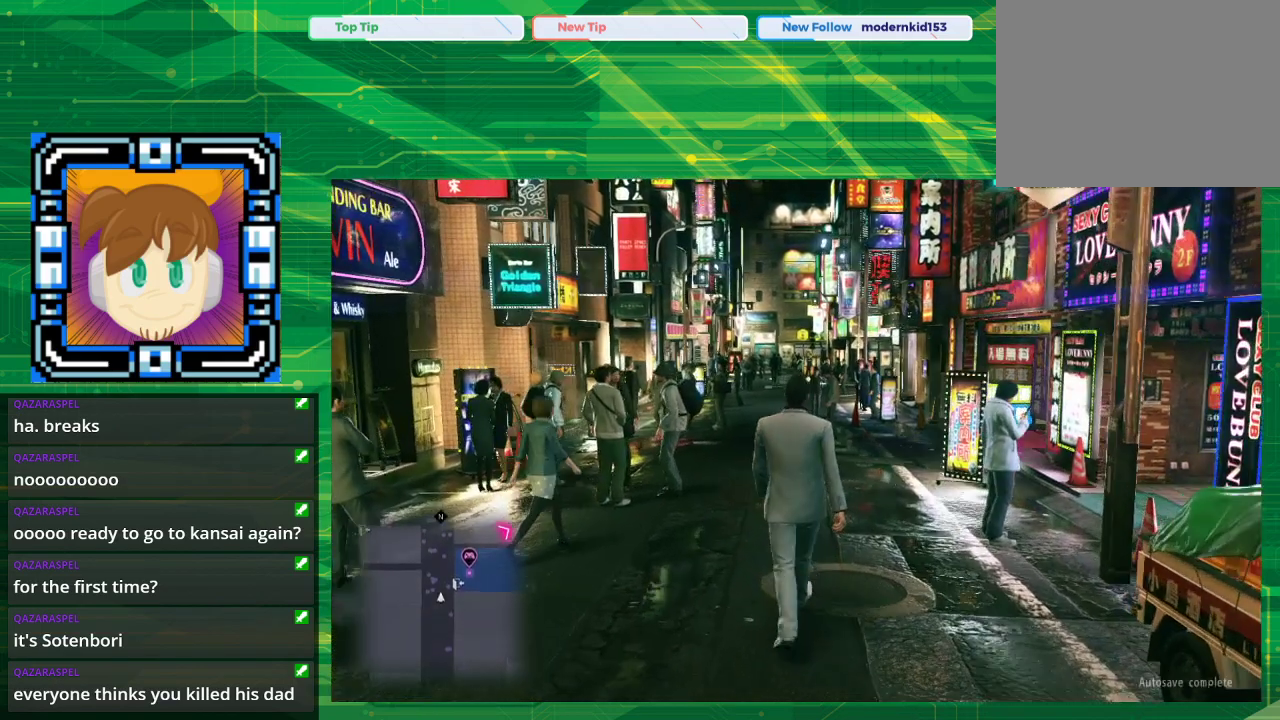
Gameplay with a controller (PlayStation layout); each line is a JSON object with the inputs held at the frame after it. "events" lists button and stick changes between this image and that frame as [ms after this image, input, new state], when the widget could be followed in between. Not read: L2 L3 R2 R3.
{"buttons": [], "left_stick": "up", "right_stick": "center", "events": []}
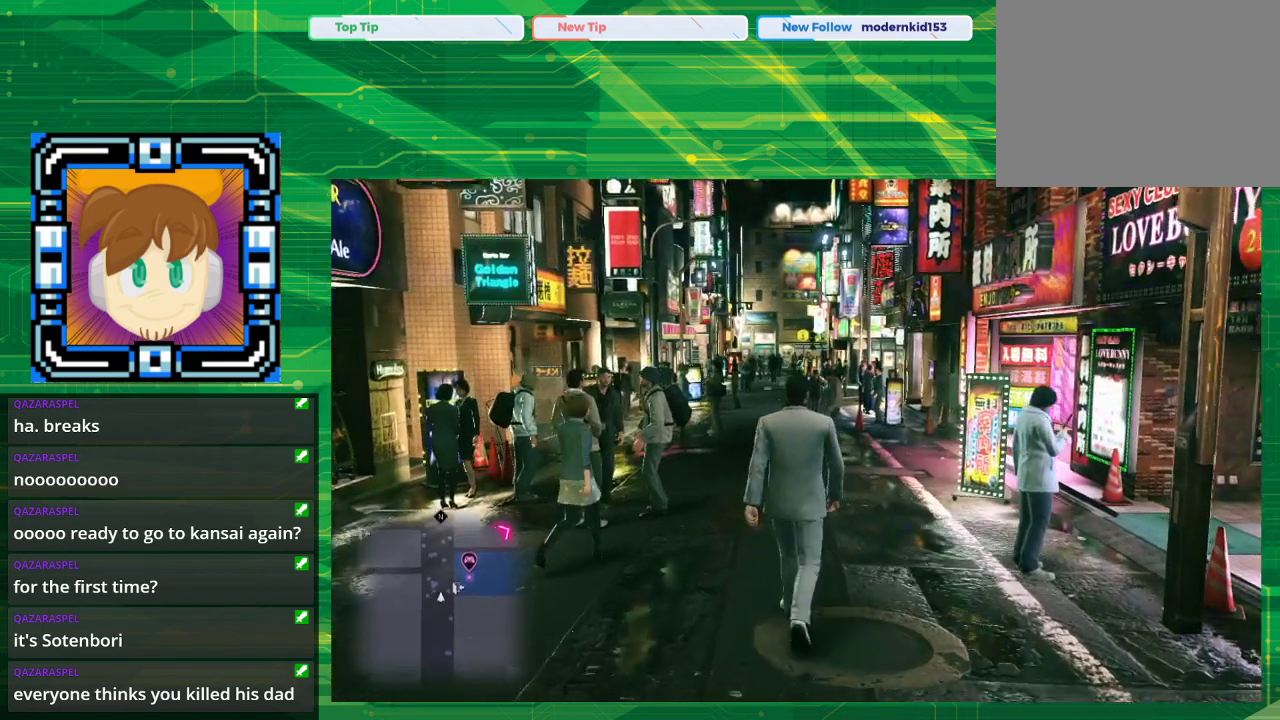
{"buttons": [], "left_stick": "up", "right_stick": "center", "events": []}
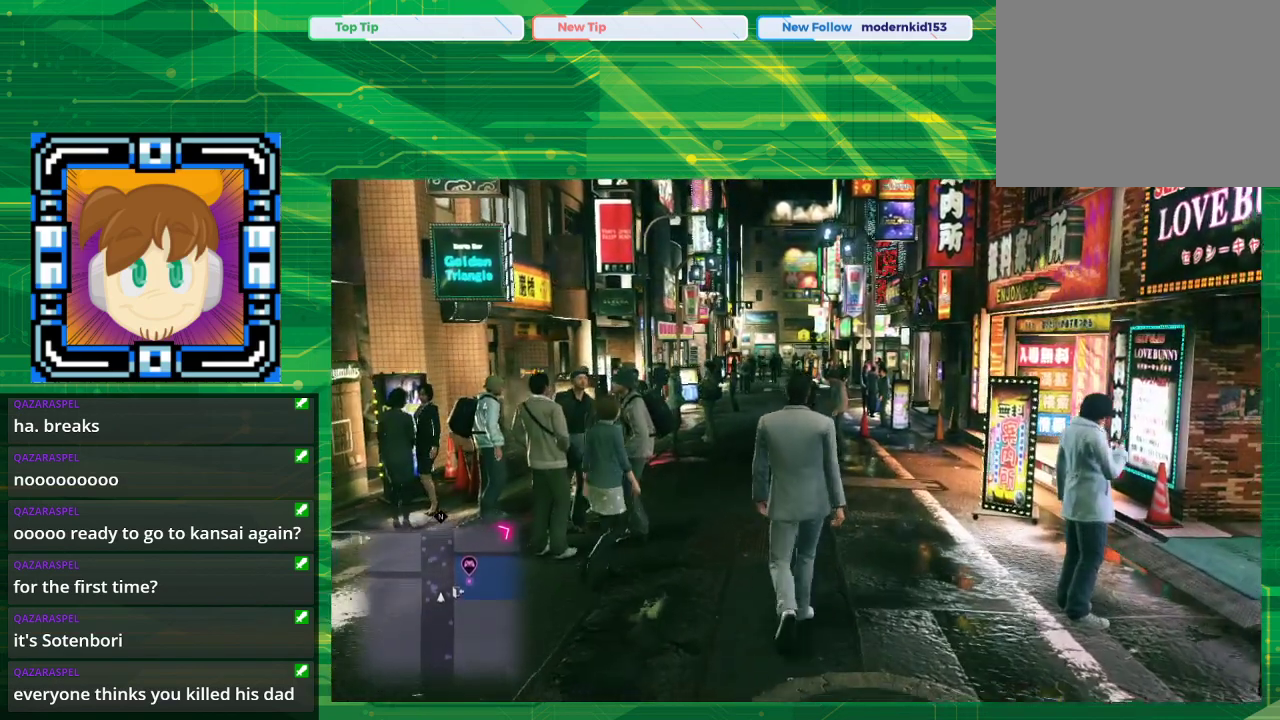
{"buttons": [], "left_stick": "up", "right_stick": "center", "events": []}
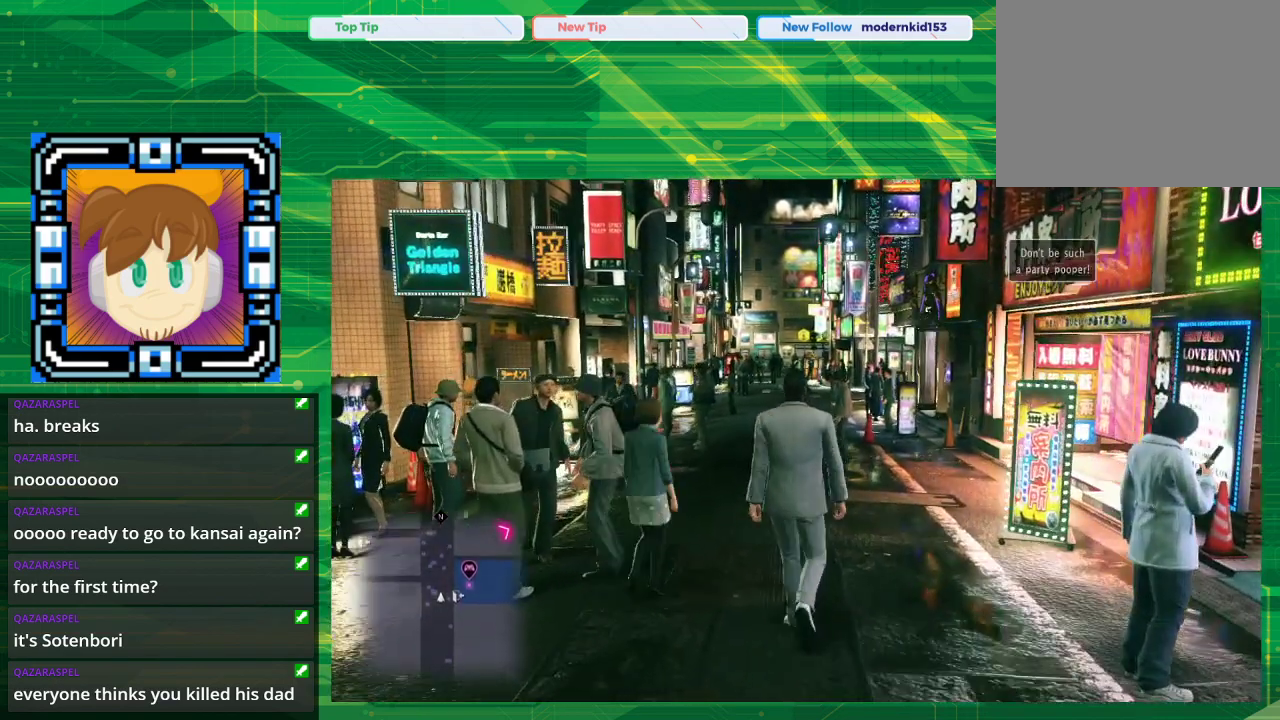
{"buttons": [], "left_stick": "center", "right_stick": "center", "events": [[283, "left_stick", "up-right"], [467, "left_stick", "center"]]}
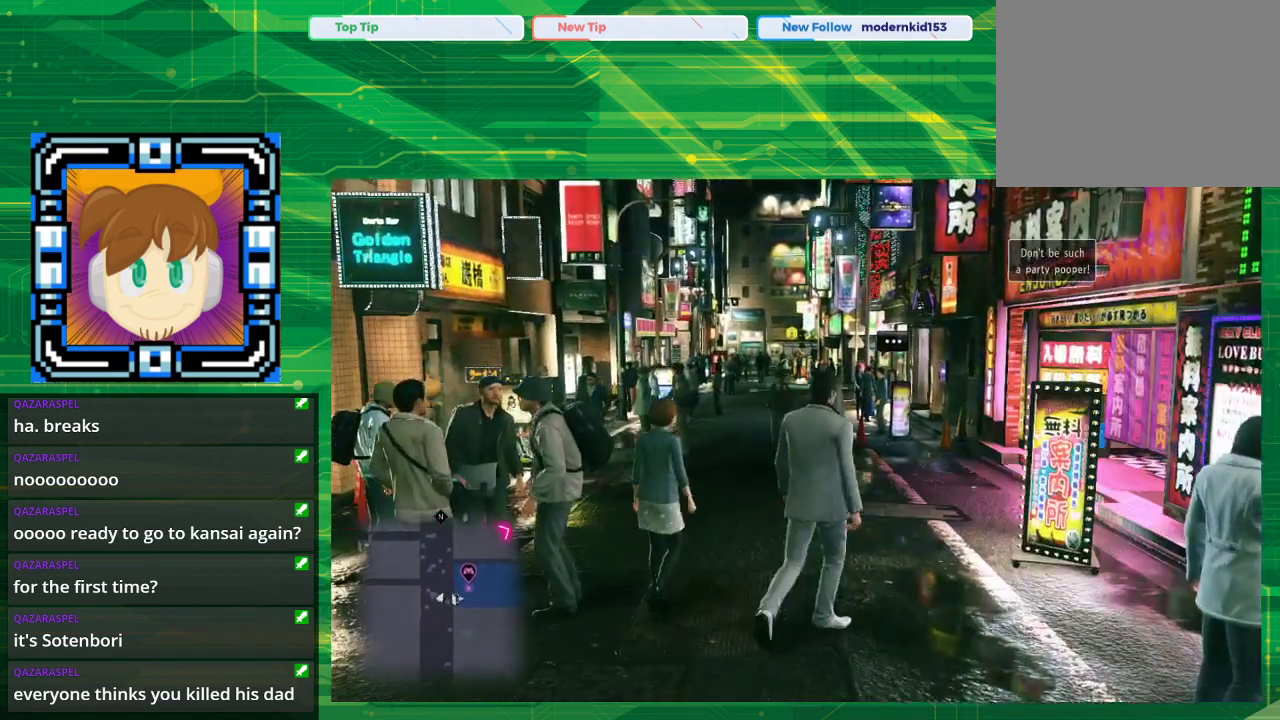
{"buttons": [], "left_stick": "center", "right_stick": "center", "events": []}
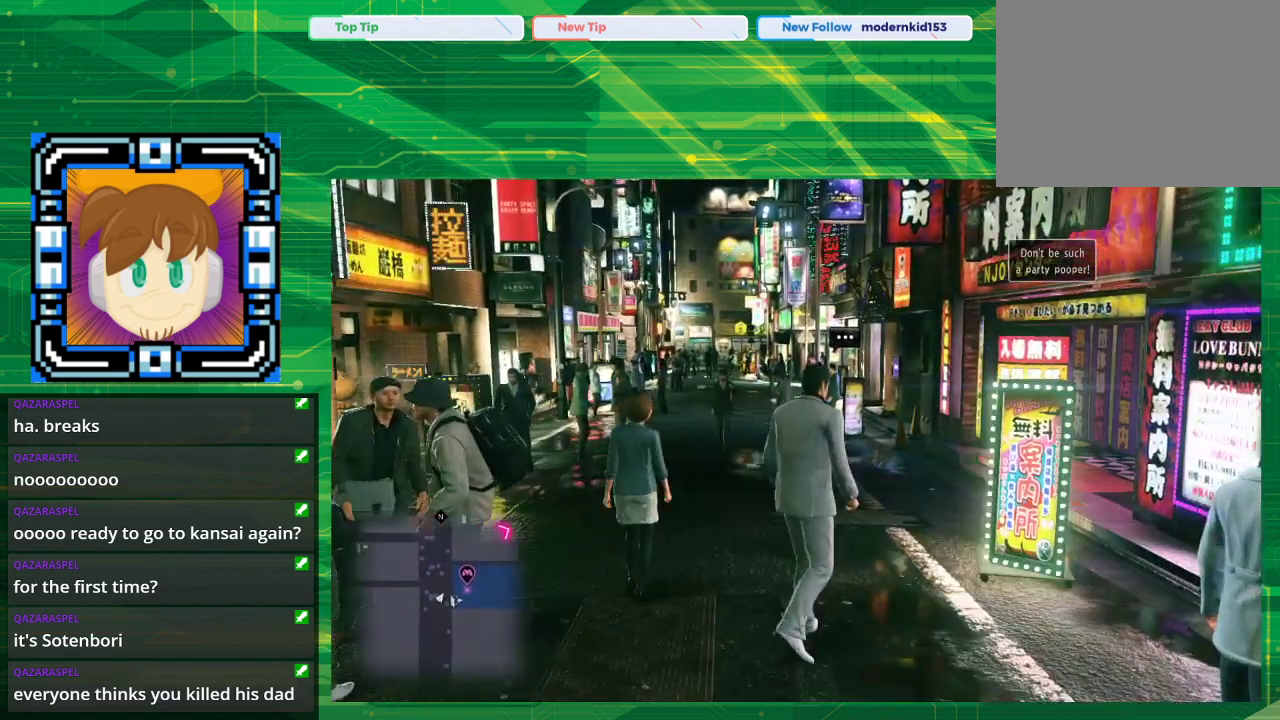
{"buttons": [], "left_stick": "center", "right_stick": "center", "events": []}
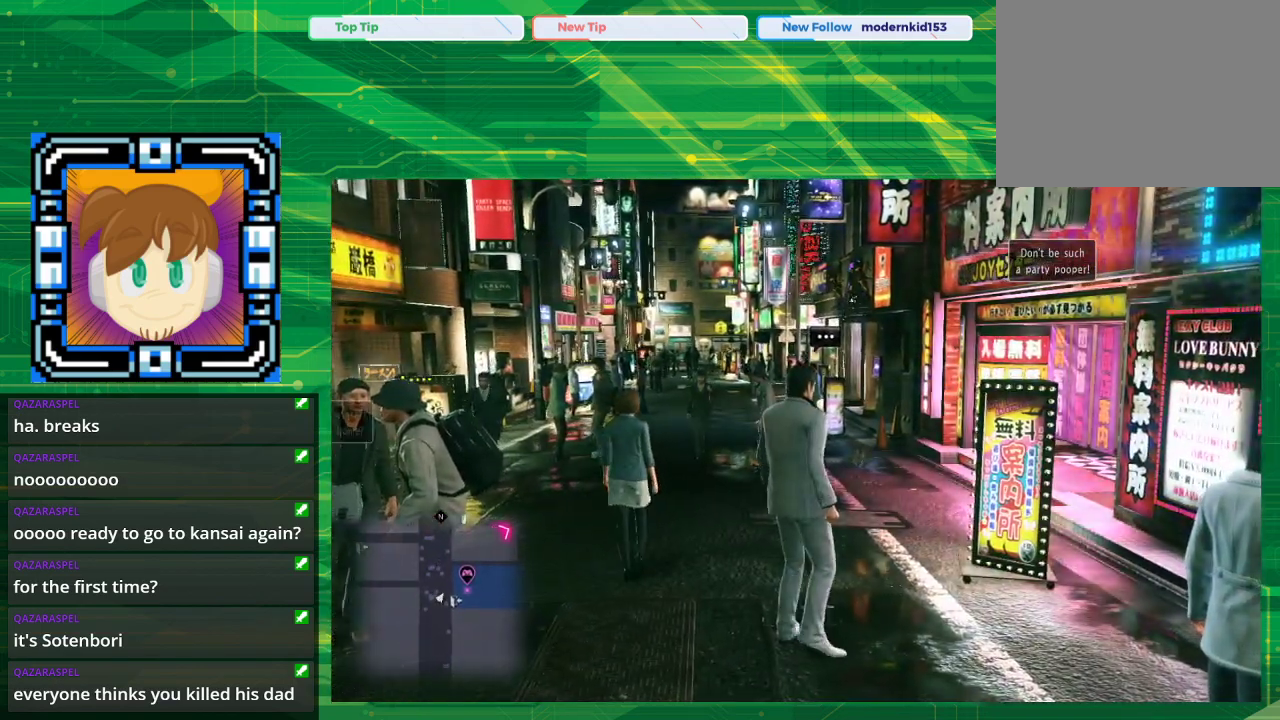
{"buttons": [], "left_stick": "up", "right_stick": "center", "events": [[300, "left_stick", "up"]]}
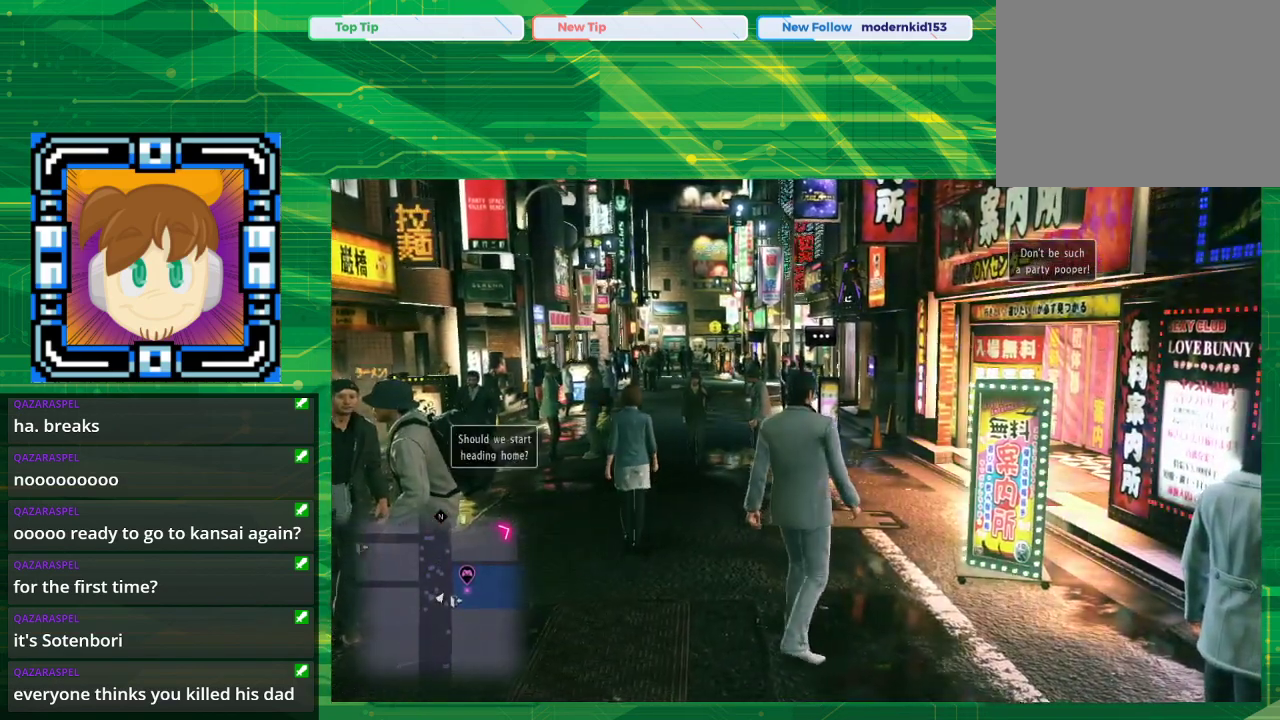
{"buttons": [], "left_stick": "up", "right_stick": "center", "events": []}
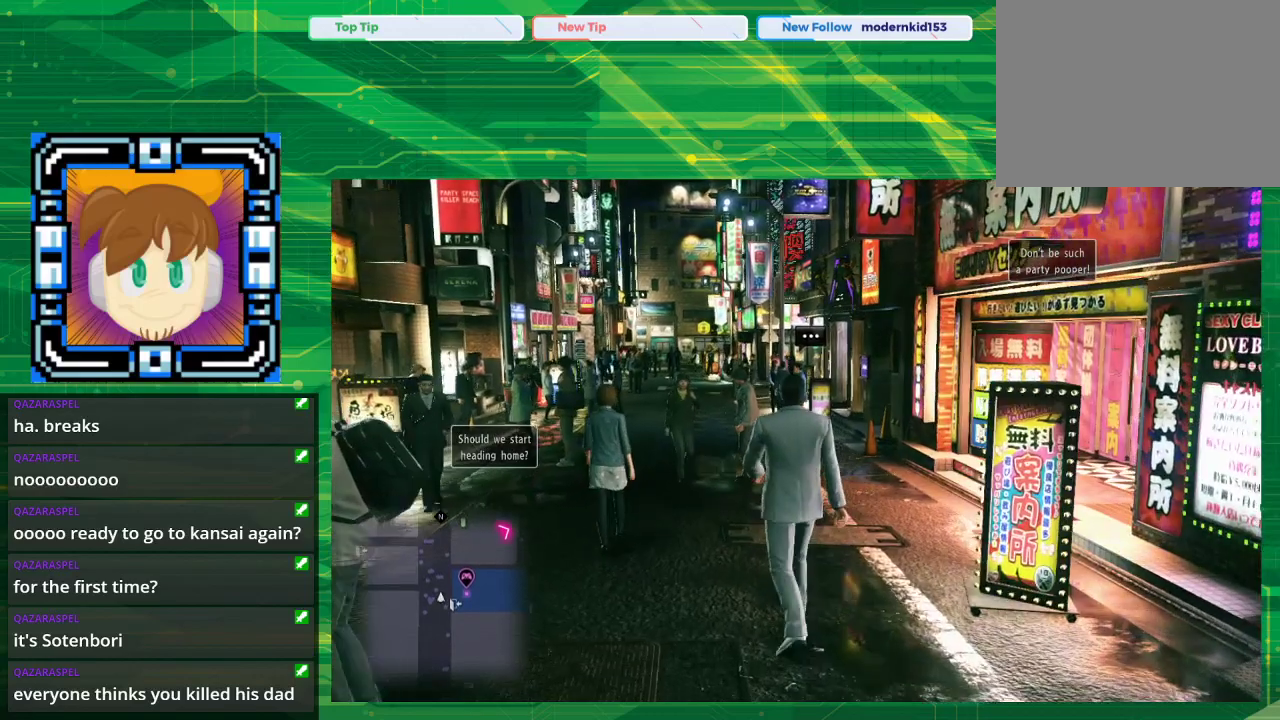
{"buttons": [], "left_stick": "up", "right_stick": "center", "events": []}
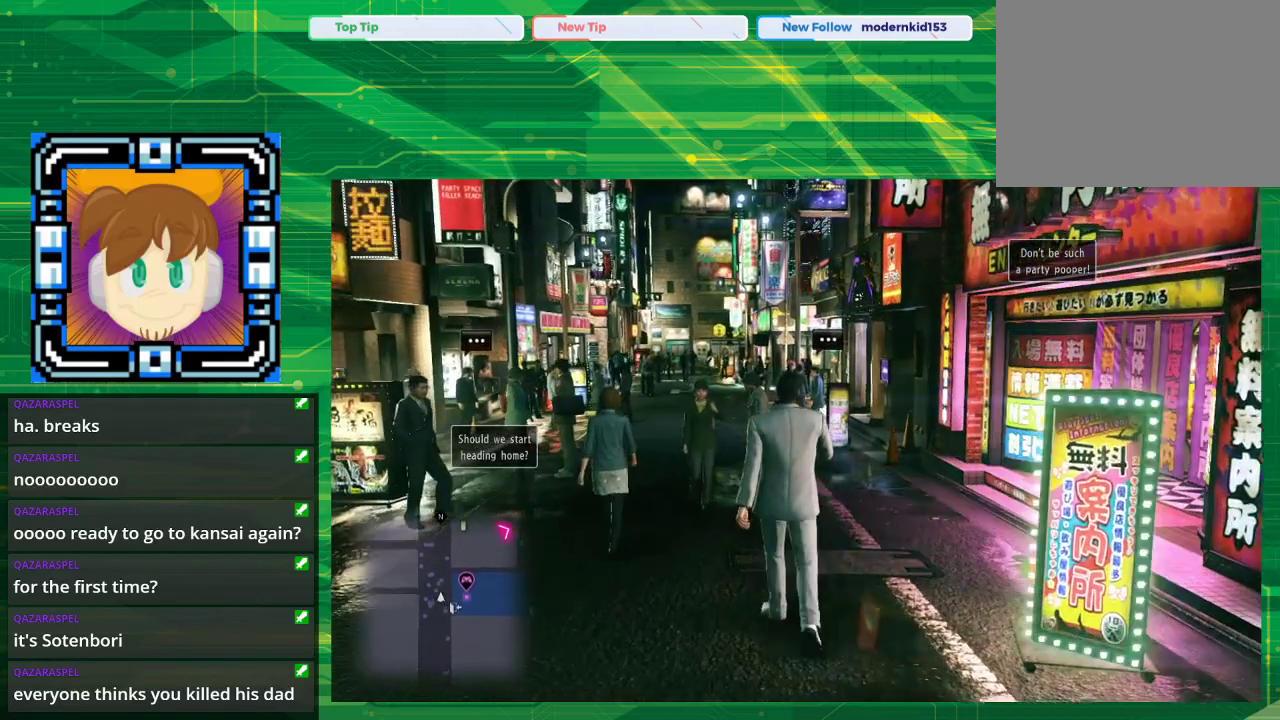
{"buttons": [], "left_stick": "up", "right_stick": "center", "events": []}
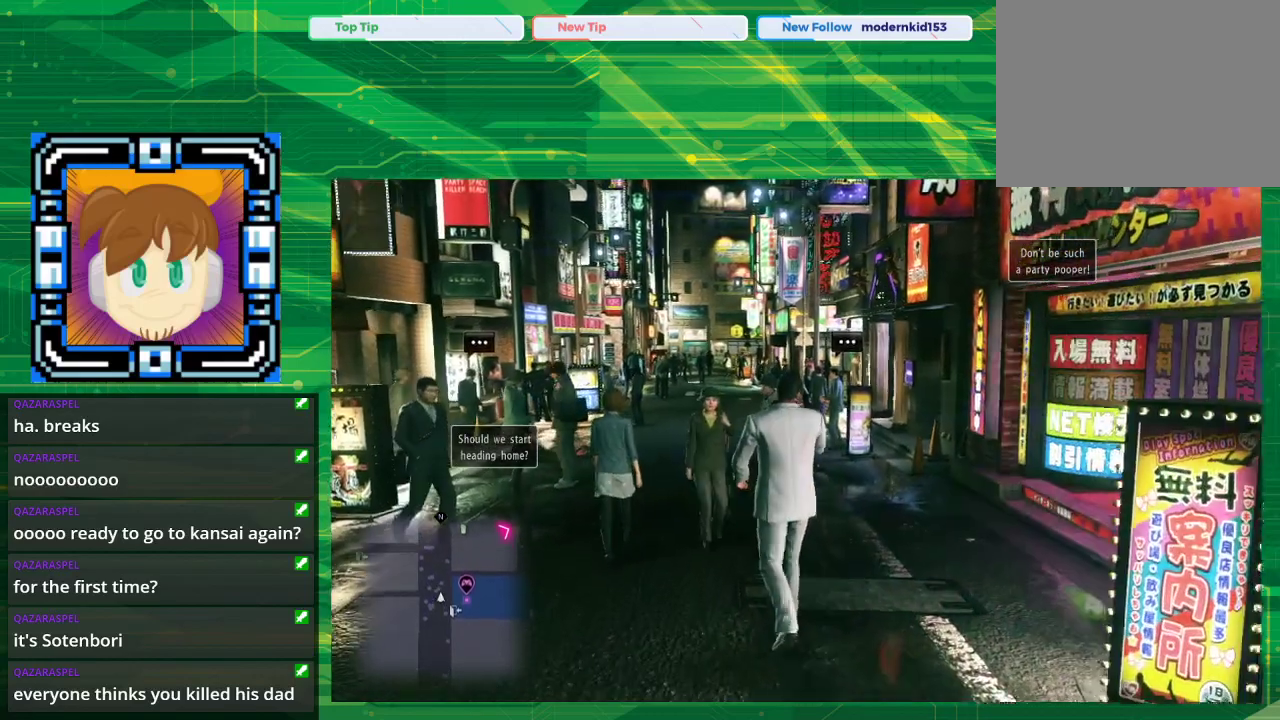
{"buttons": ["TOUCHPAD"], "left_stick": "center", "right_stick": "center", "events": [[250, "left_stick", "center"], [333, "TOUCHPAD", "down"]]}
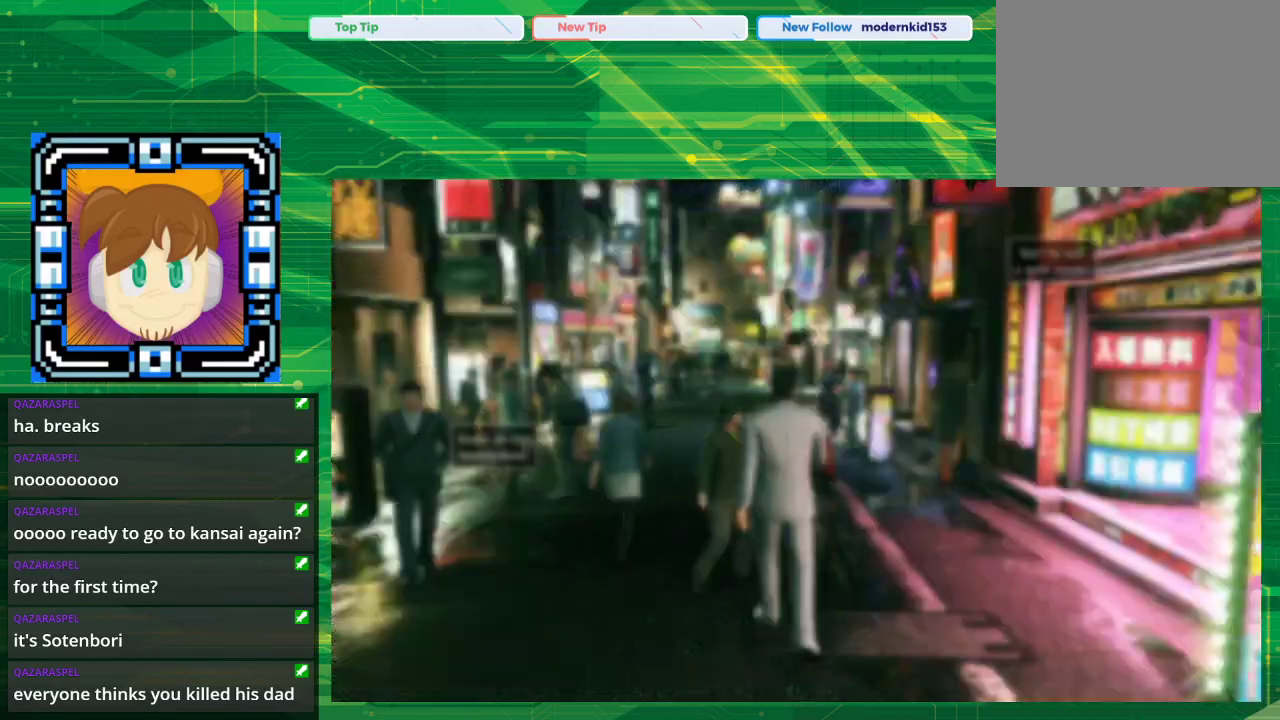
{"buttons": [], "left_stick": "center", "right_stick": "center", "events": [[17, "TOUCHPAD", "up"]]}
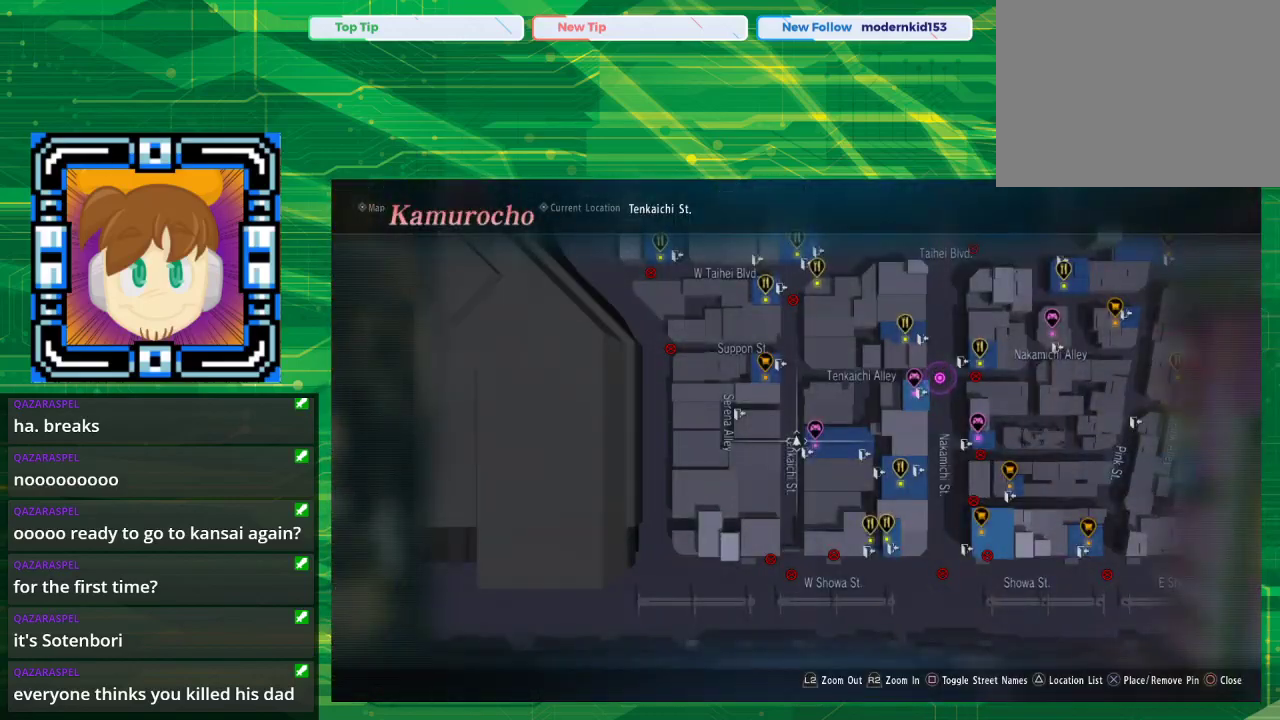
{"buttons": [], "left_stick": "center", "right_stick": "center", "events": []}
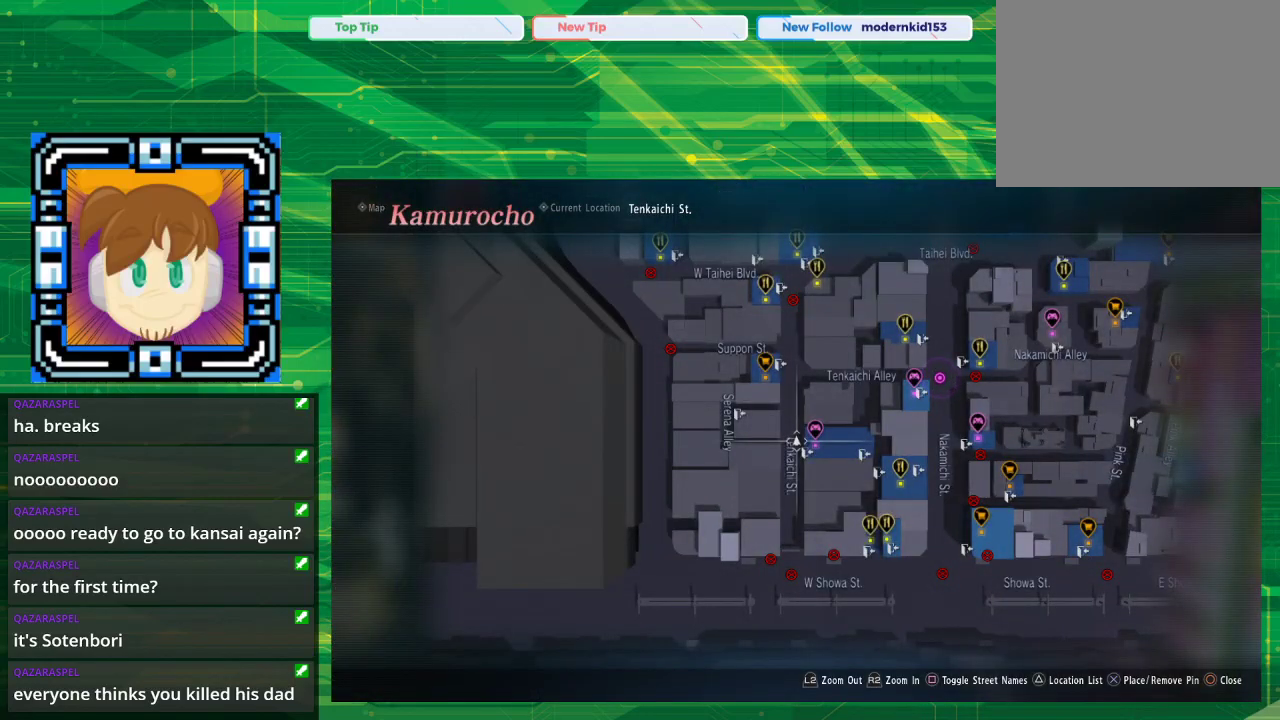
{"buttons": [], "left_stick": "center", "right_stick": "center", "events": []}
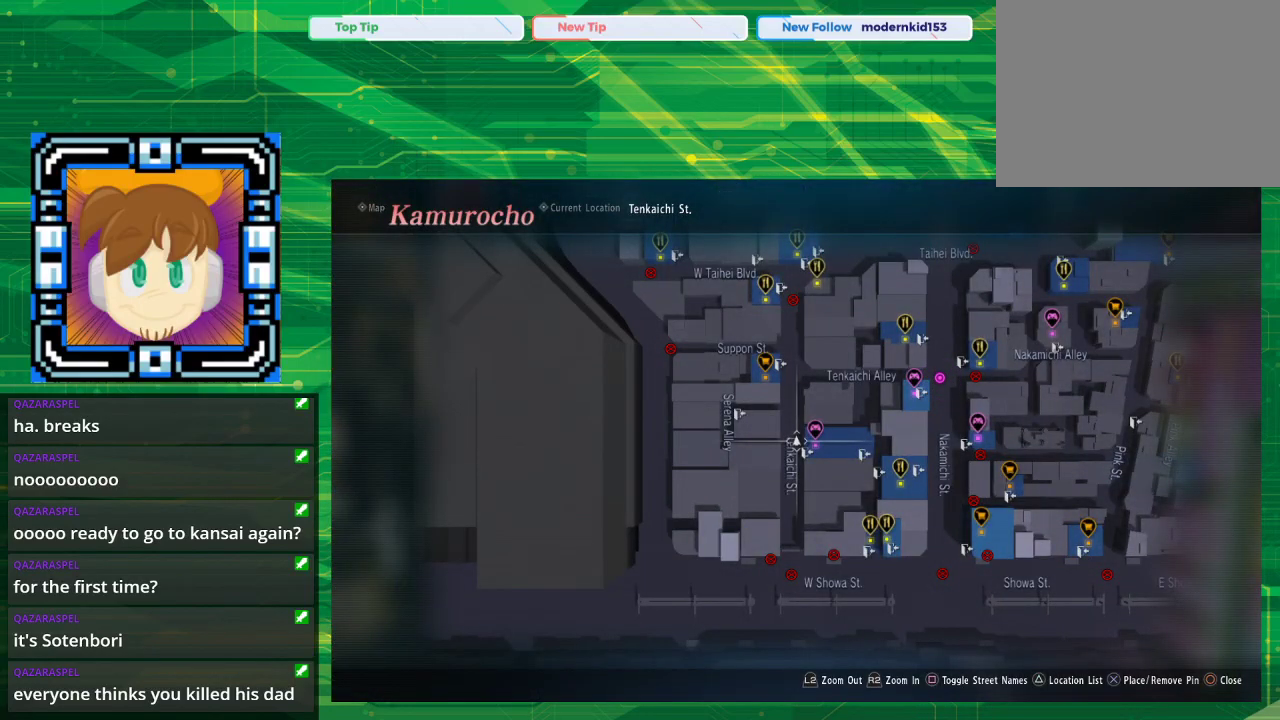
{"buttons": ["TOUCHPAD"], "left_stick": "center", "right_stick": "center", "events": [[400, "TOUCHPAD", "down"]]}
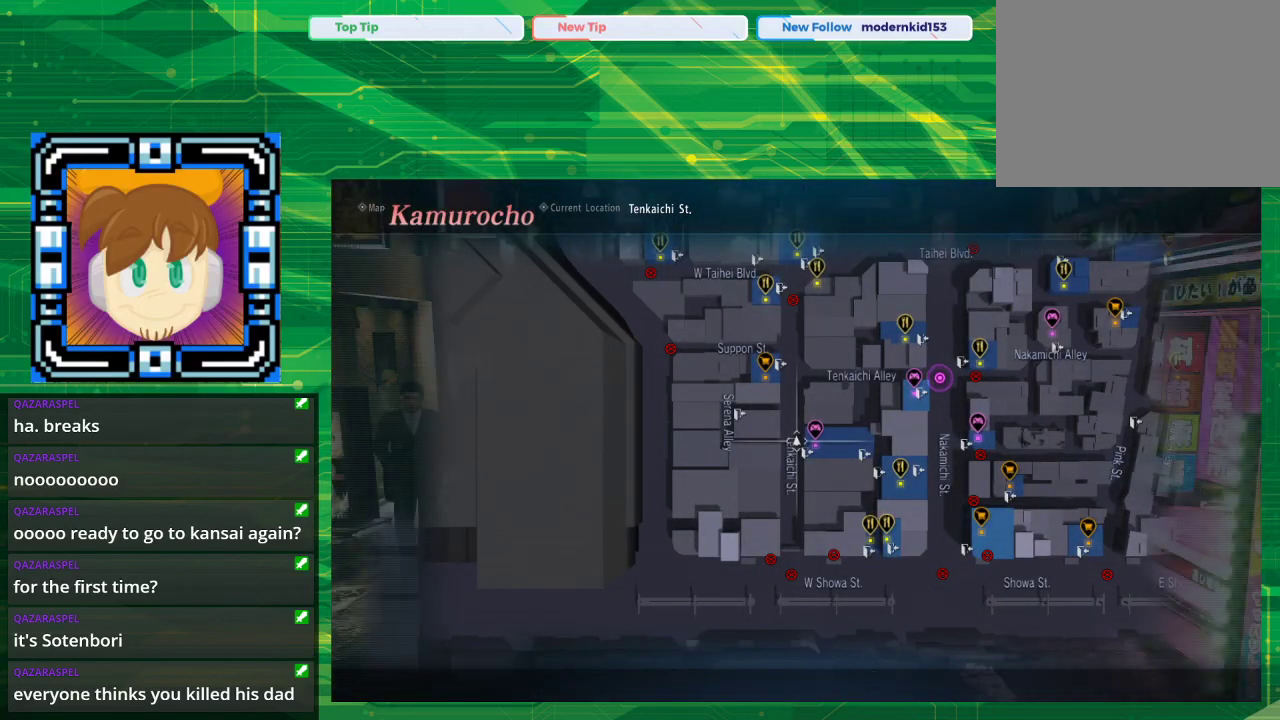
{"buttons": [], "left_stick": "up", "right_stick": "center", "events": [[33, "TOUCHPAD", "up"], [33, "left_stick", "up"]]}
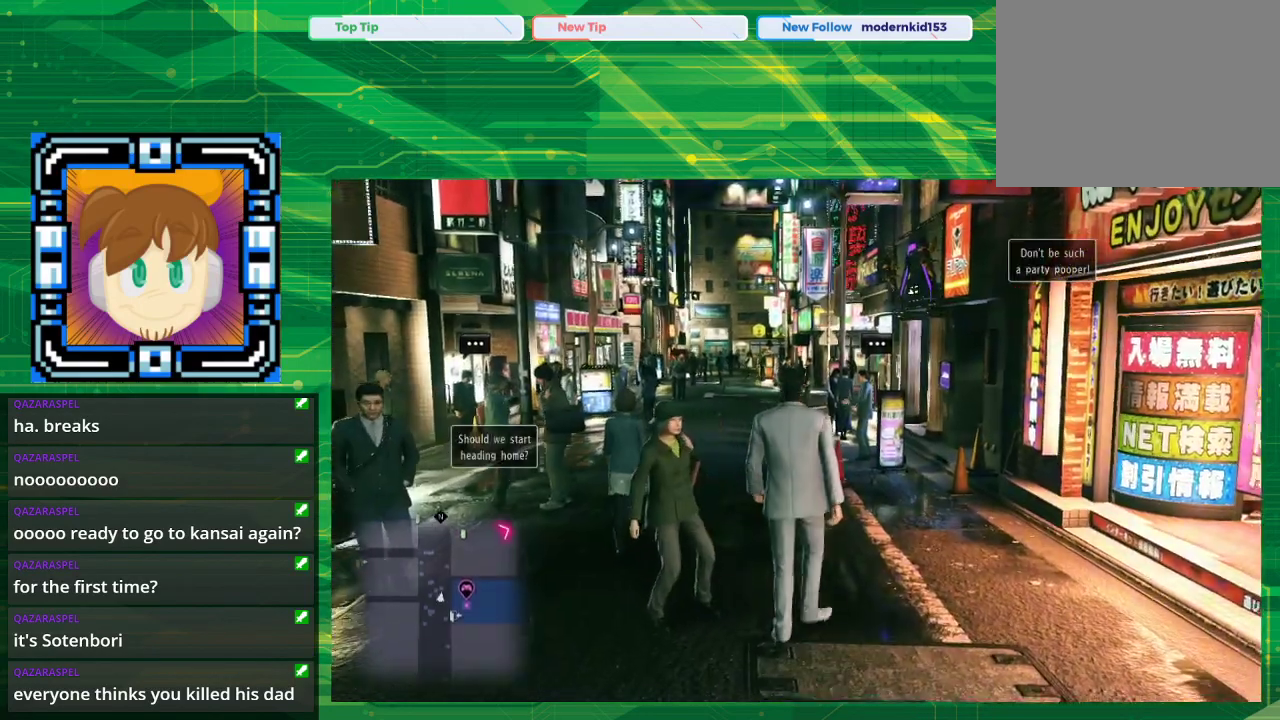
{"buttons": [], "left_stick": "up", "right_stick": "center", "events": []}
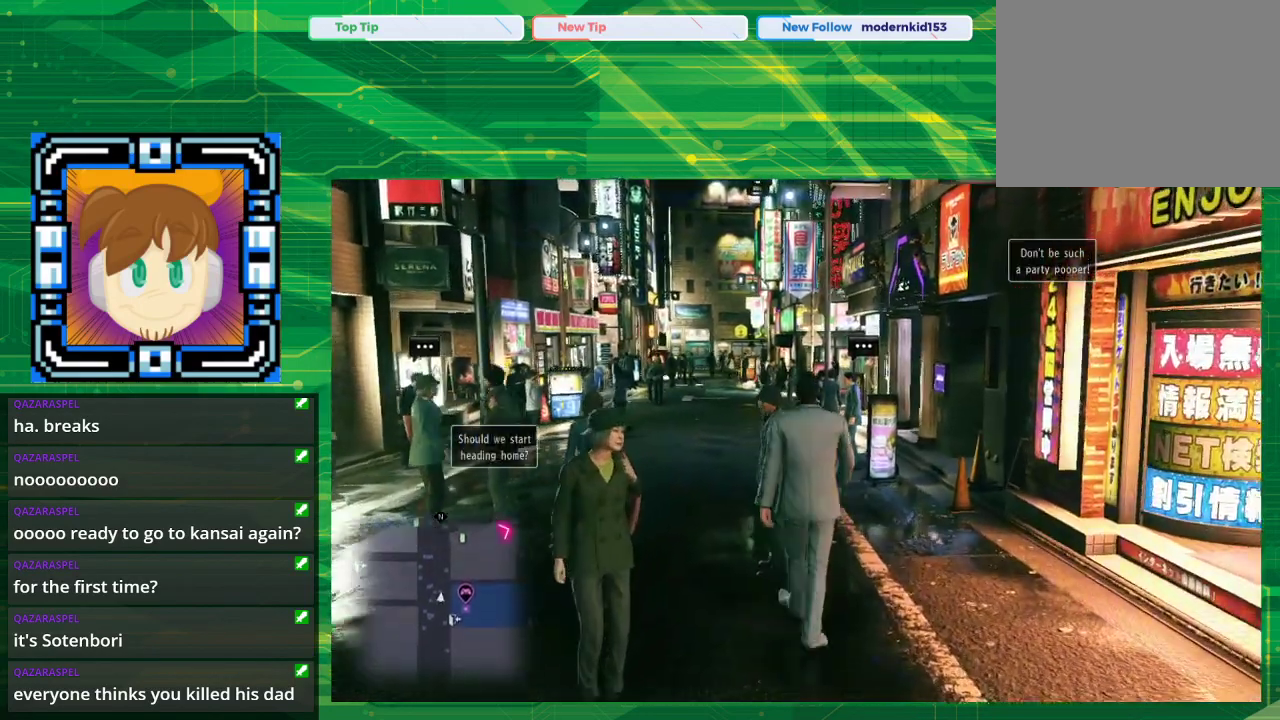
{"buttons": [], "left_stick": "up", "right_stick": "center", "events": []}
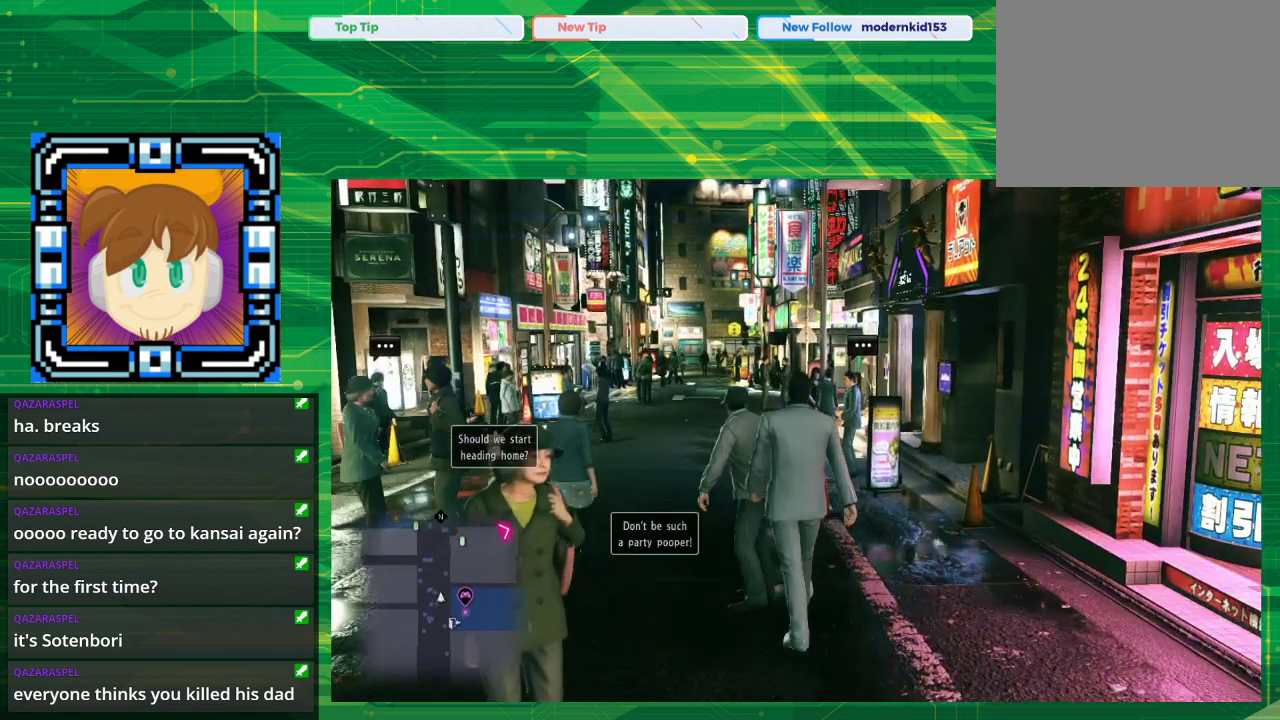
{"buttons": [], "left_stick": "up", "right_stick": "center", "events": []}
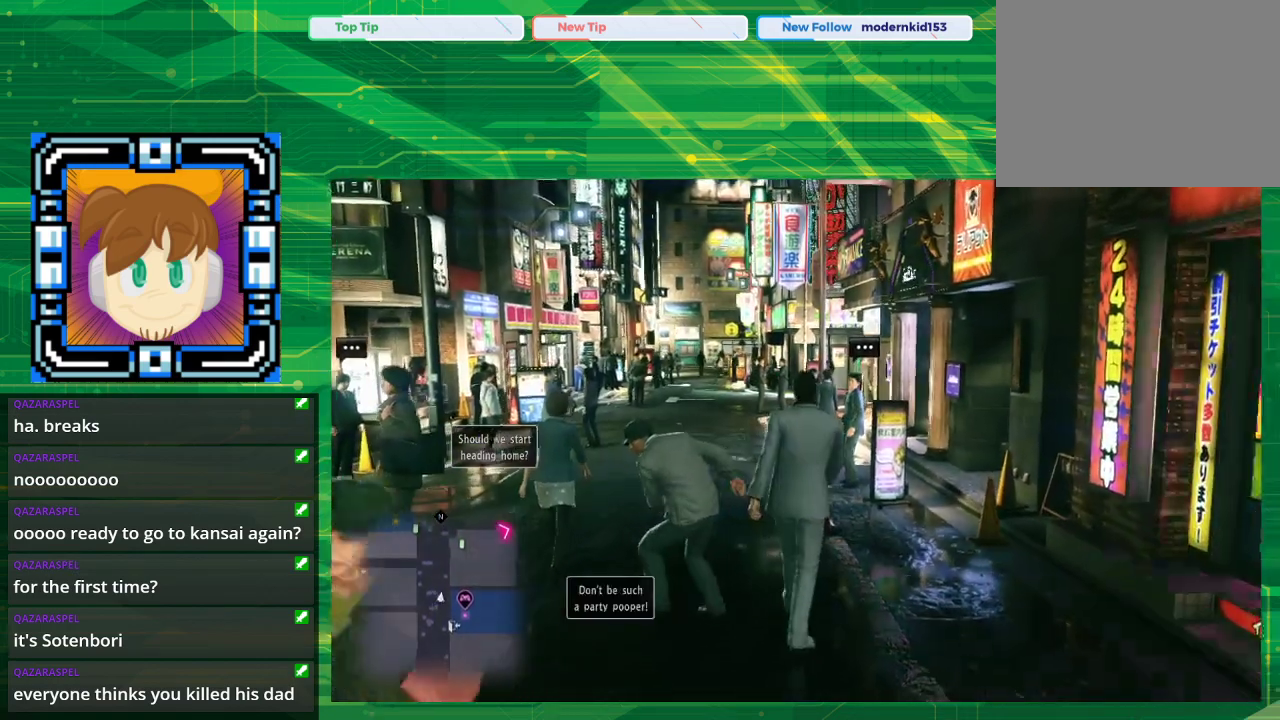
{"buttons": [], "left_stick": "up-left", "right_stick": "center", "events": [[467, "left_stick", "up-left"]]}
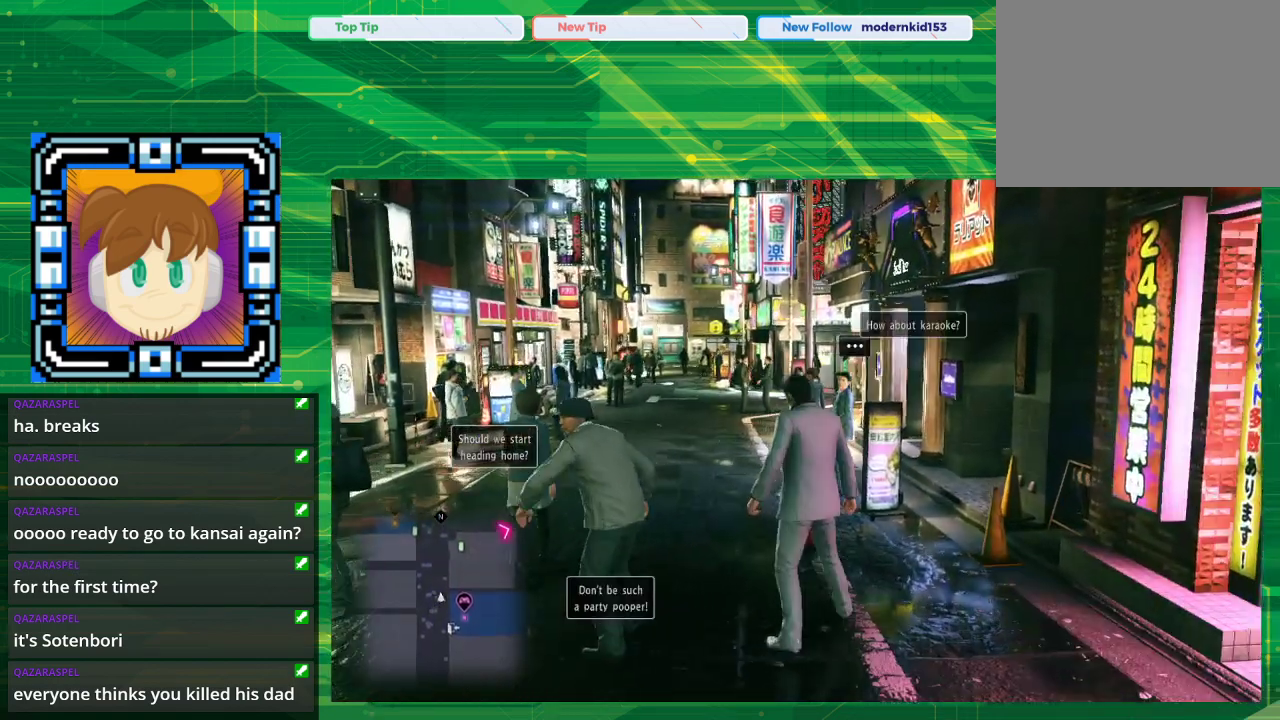
{"buttons": [], "left_stick": "up-left", "right_stick": "center", "events": []}
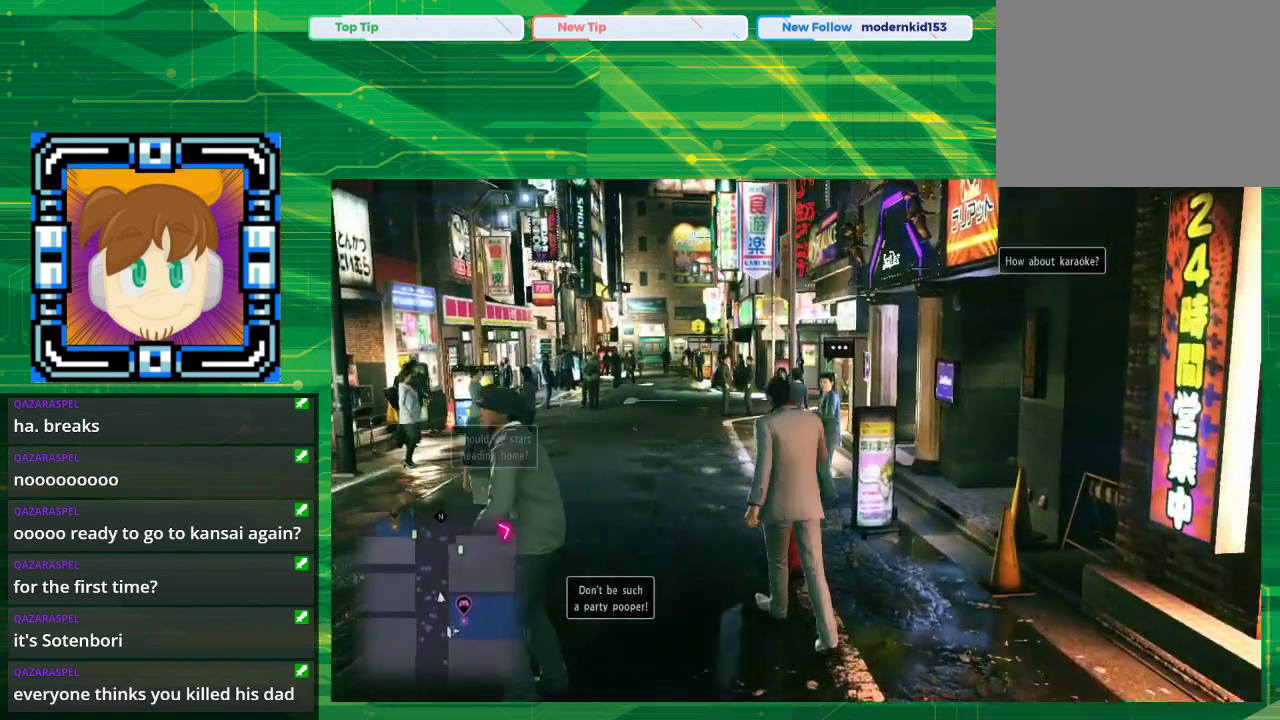
{"buttons": [], "left_stick": "up-left", "right_stick": "center", "events": []}
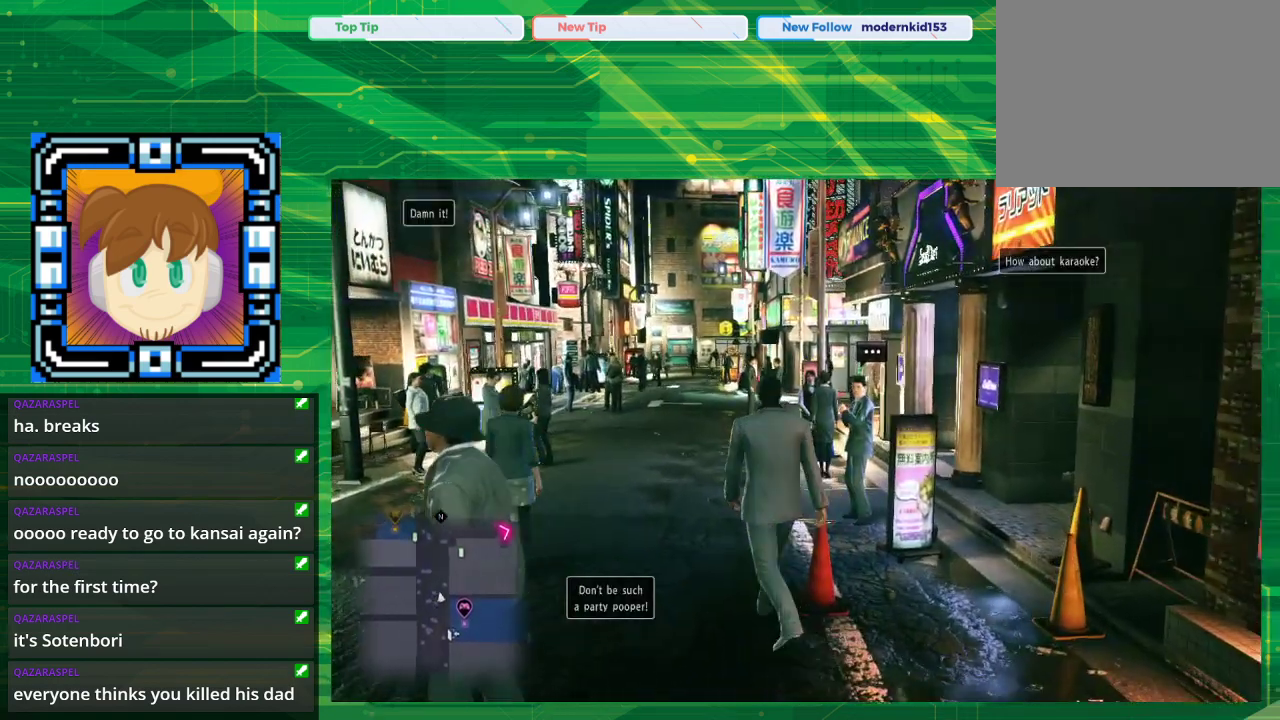
{"buttons": [], "left_stick": "up", "right_stick": "center", "events": [[33, "left_stick", "up"]]}
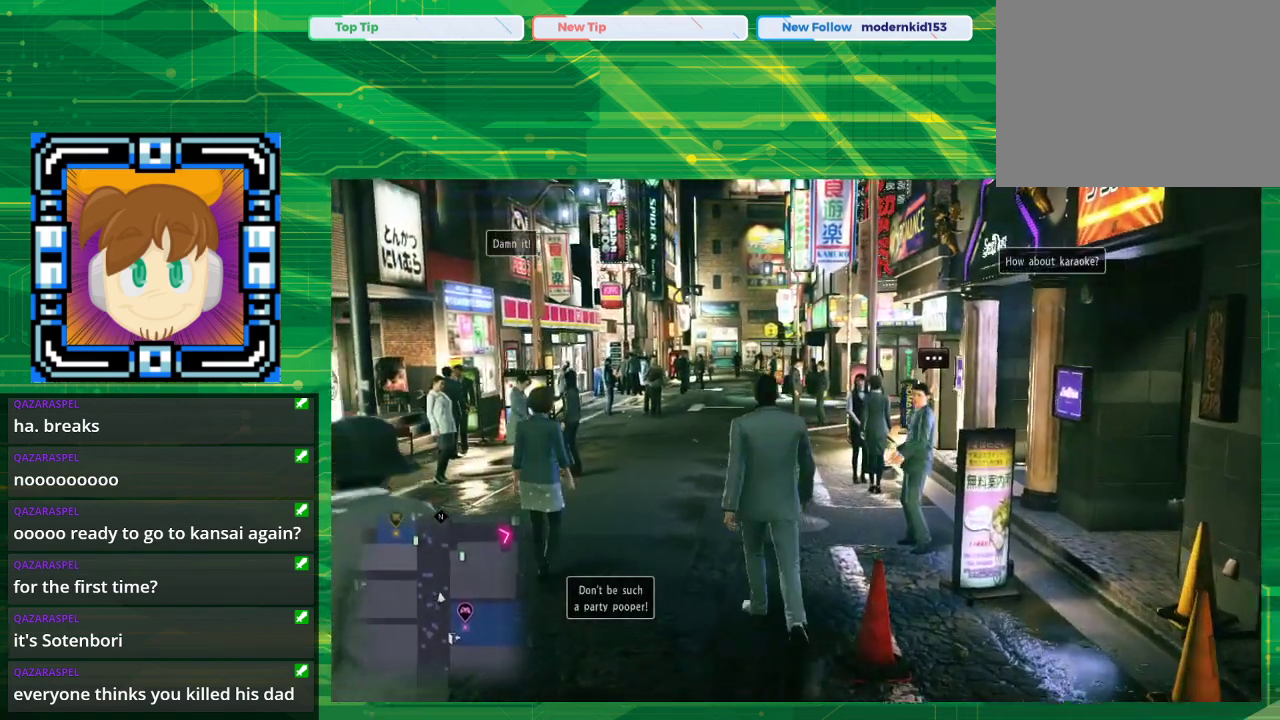
{"buttons": [], "left_stick": "up", "right_stick": "center", "events": []}
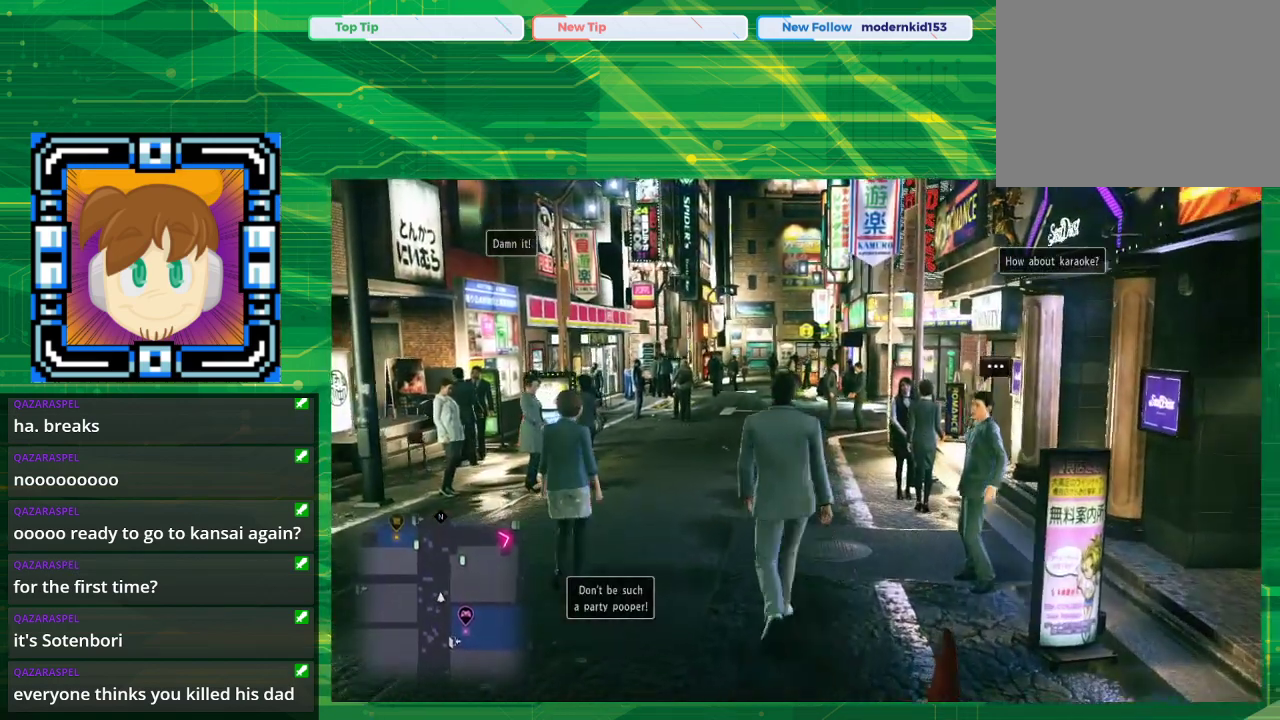
{"buttons": ["CROSS"], "left_stick": "up", "right_stick": "center", "events": [[233, "CROSS", "down"]]}
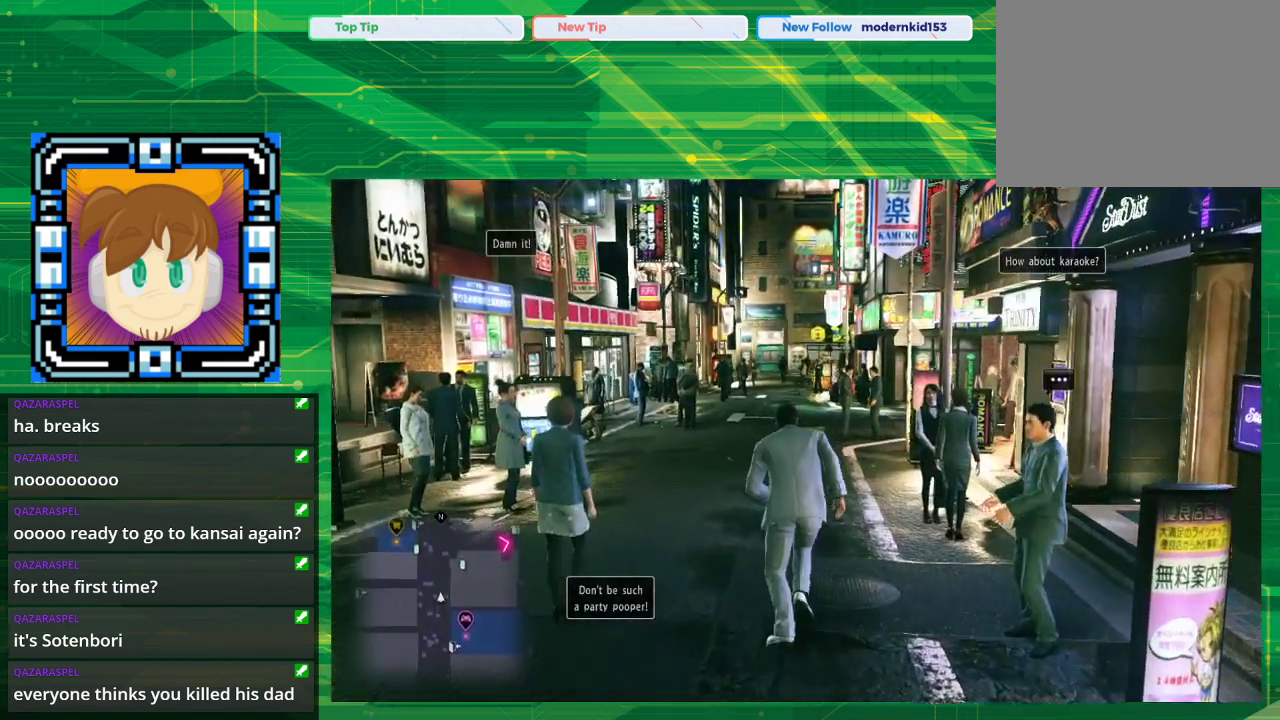
{"buttons": ["CROSS"], "left_stick": "up", "right_stick": "center", "events": []}
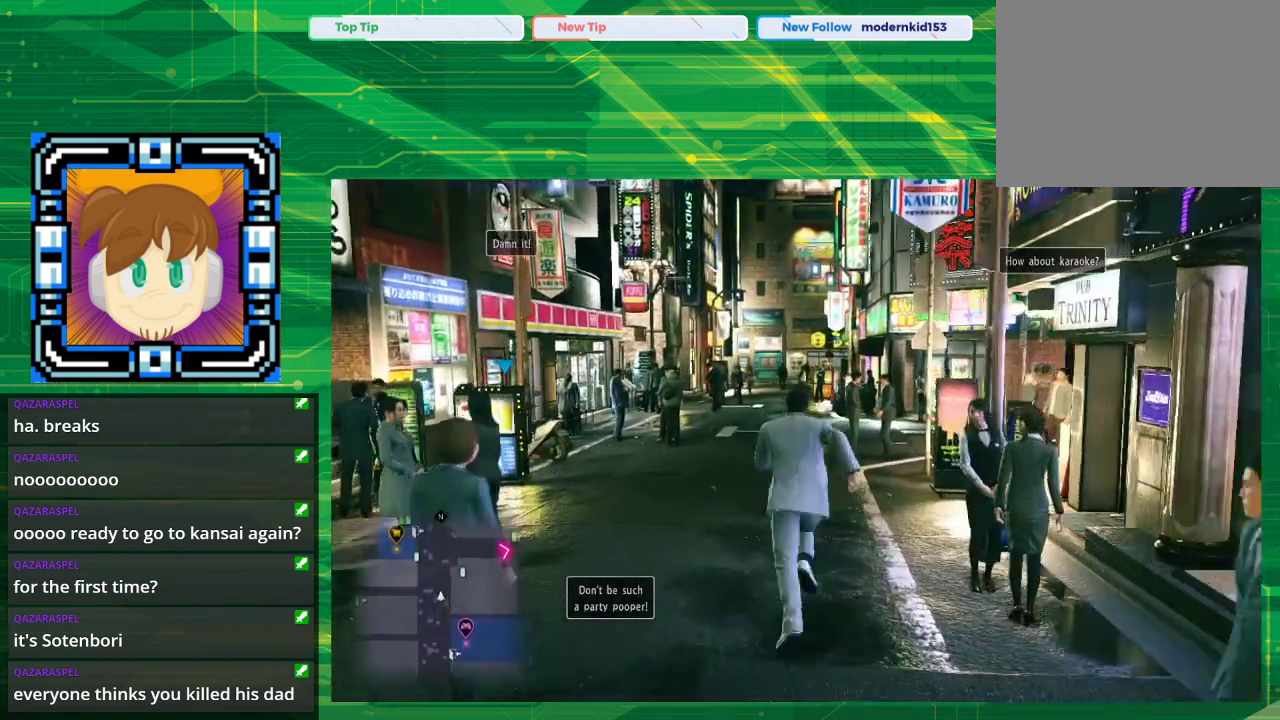
{"buttons": ["CROSS"], "left_stick": "up", "right_stick": "center", "events": []}
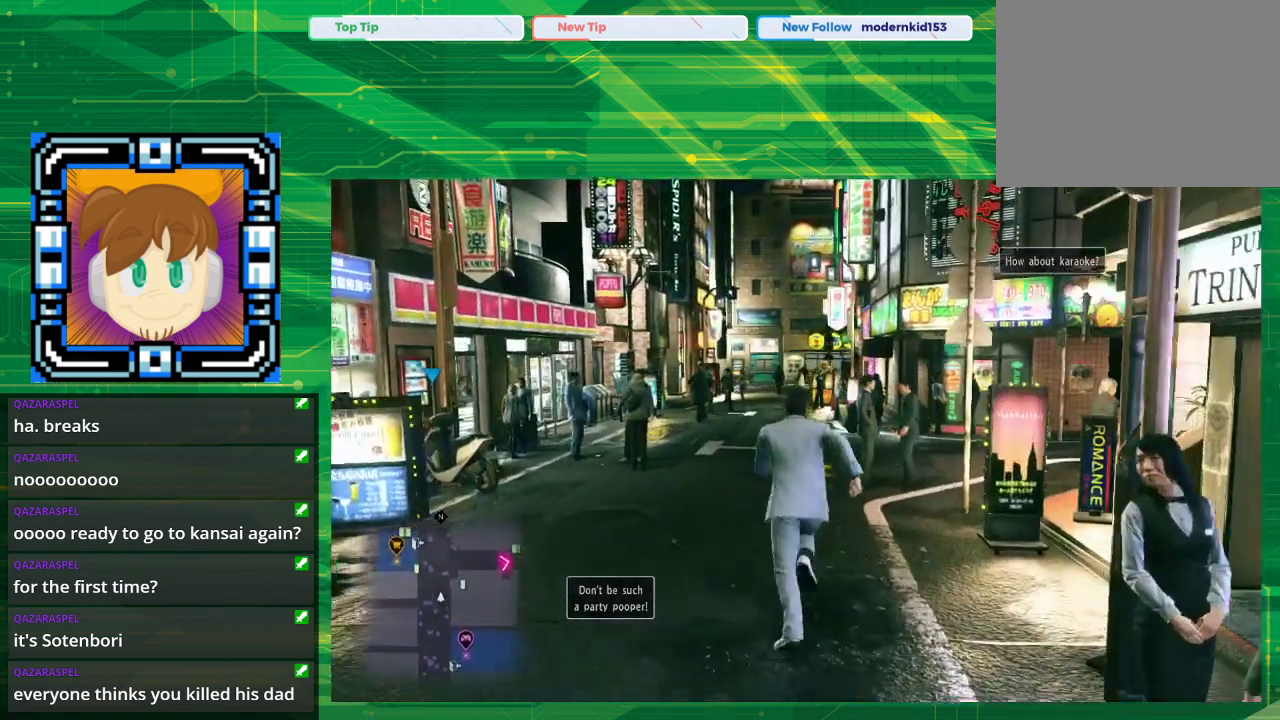
{"buttons": ["CROSS"], "left_stick": "up", "right_stick": "center", "events": []}
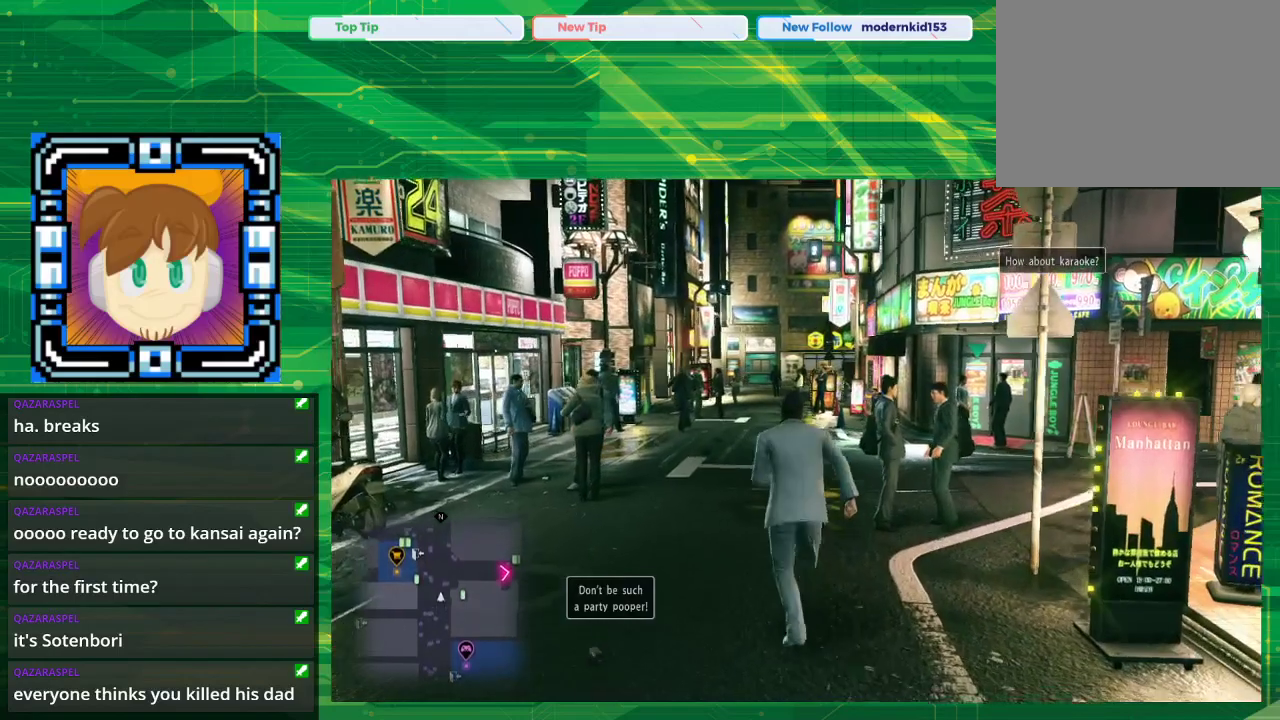
{"buttons": ["CROSS"], "left_stick": "up", "right_stick": "center", "events": []}